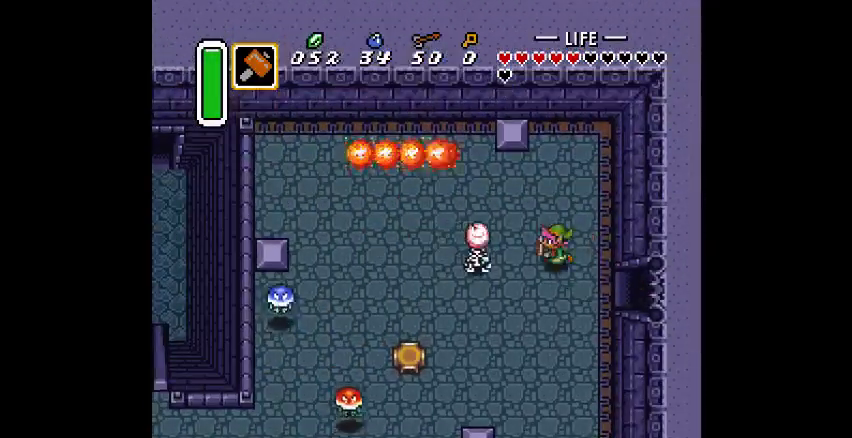
Gameplay with a controller (PlayStation layout); each line is a JSON object with the inputs held at the frame after it. "events" lists button and stick changes between this image and that frame as [ms after this image, input, new state], when the widget could be followed in between. Not read: CIRCLE DPAD_DOWN DPAD_LEFT DPAD_RIGHT DPAD_UP L3 R3.
{"buttons": [], "events": [[100, "CROSS", "down"], [233, "CROSS", "up"]]}
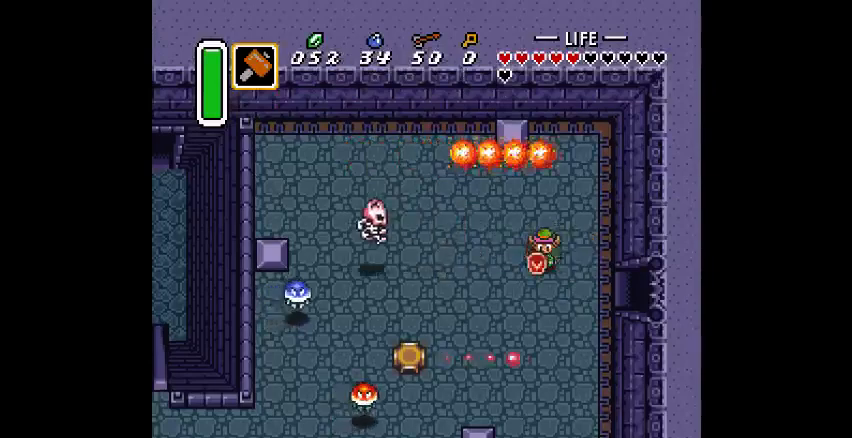
{"buttons": ["CROSS"], "events": [[333, "CROSS", "down"]]}
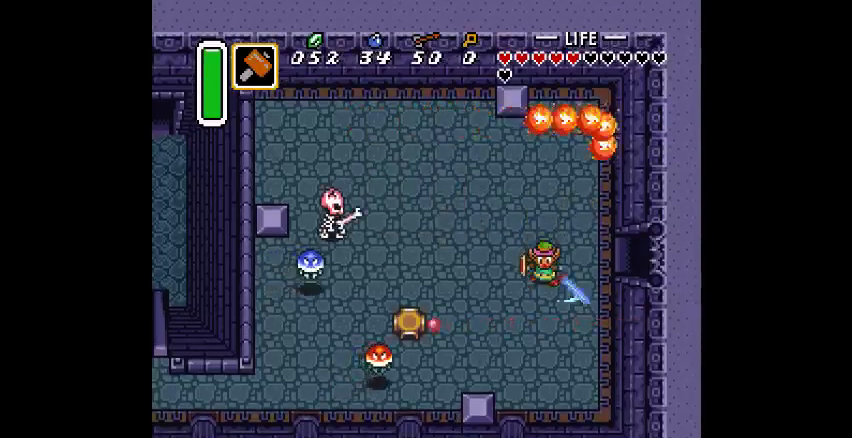
{"buttons": ["CROSS"], "events": []}
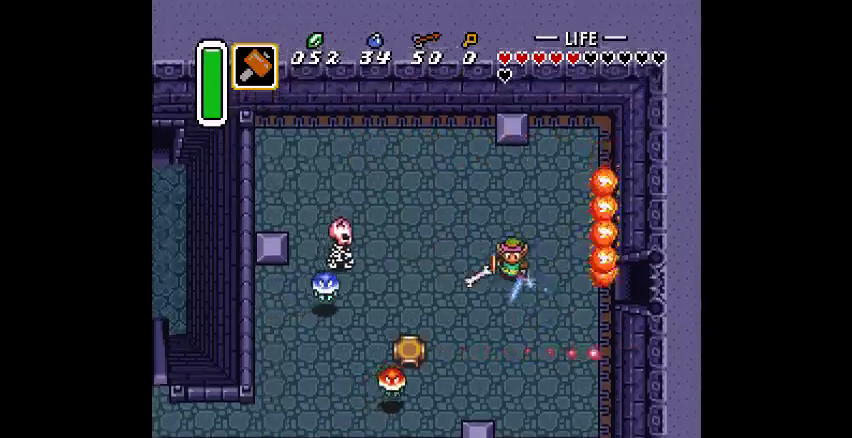
{"buttons": ["CROSS"], "events": []}
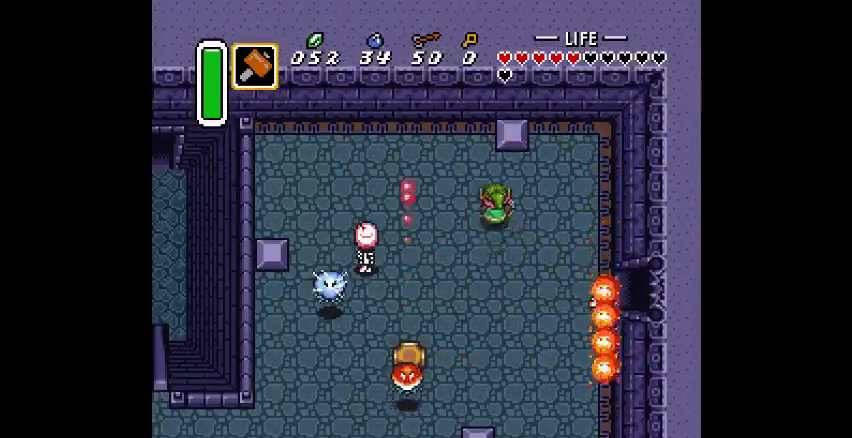
{"buttons": []}
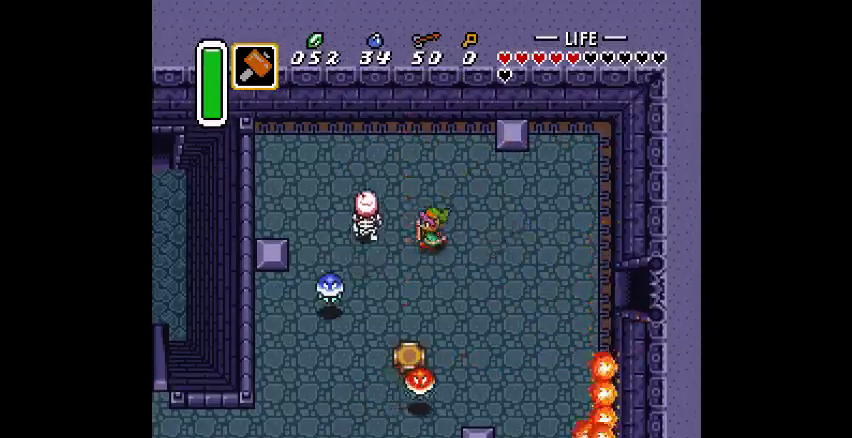
{"buttons": [], "events": [[67, "CROSS", "down"], [167, "CROSS", "up"]]}